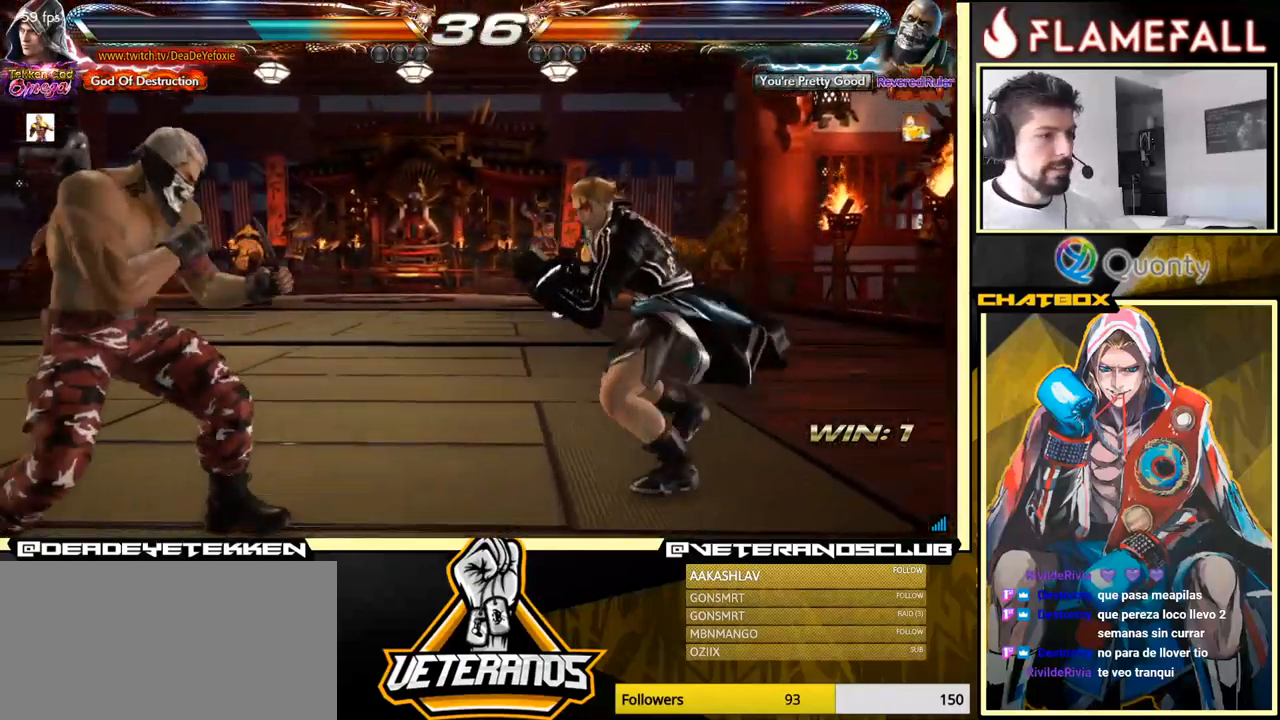
Gameplay with a controller (arcade stick); each line is a JSON object with the inputs held at the frame after it. "events" lists button and stick changes between this image and that frame as [ms after this image, input, new state], when the widget could be followed in between. Not read: L3 R3.
{"buttons": [], "left_stick": "right", "events": [[67, "left_stick", "center"], [133, "left_stick", "right"], [267, "left_stick", "up"], [400, "left_stick", "center"], [483, "left_stick", "right"]]}
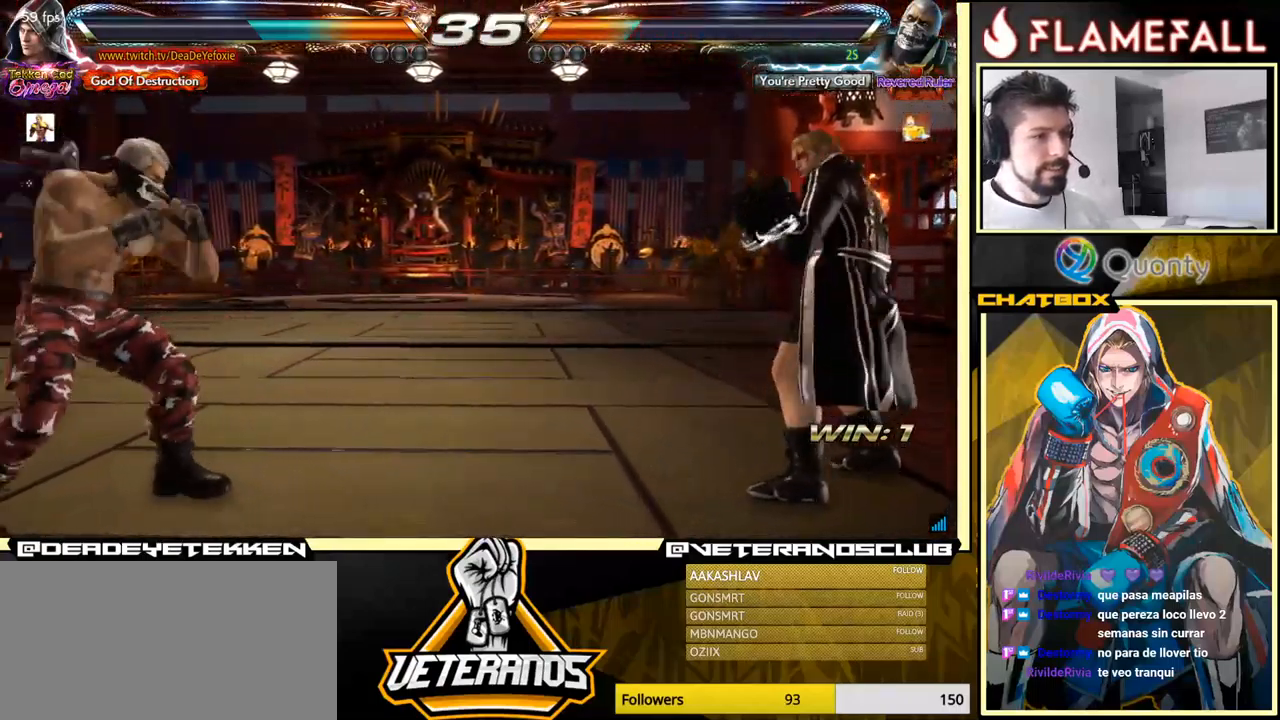
{"buttons": [], "left_stick": "center", "events": [[100, "left_stick", "up"], [167, "left_stick", "center"], [350, "left_stick", "right"], [500, "left_stick", "center"]]}
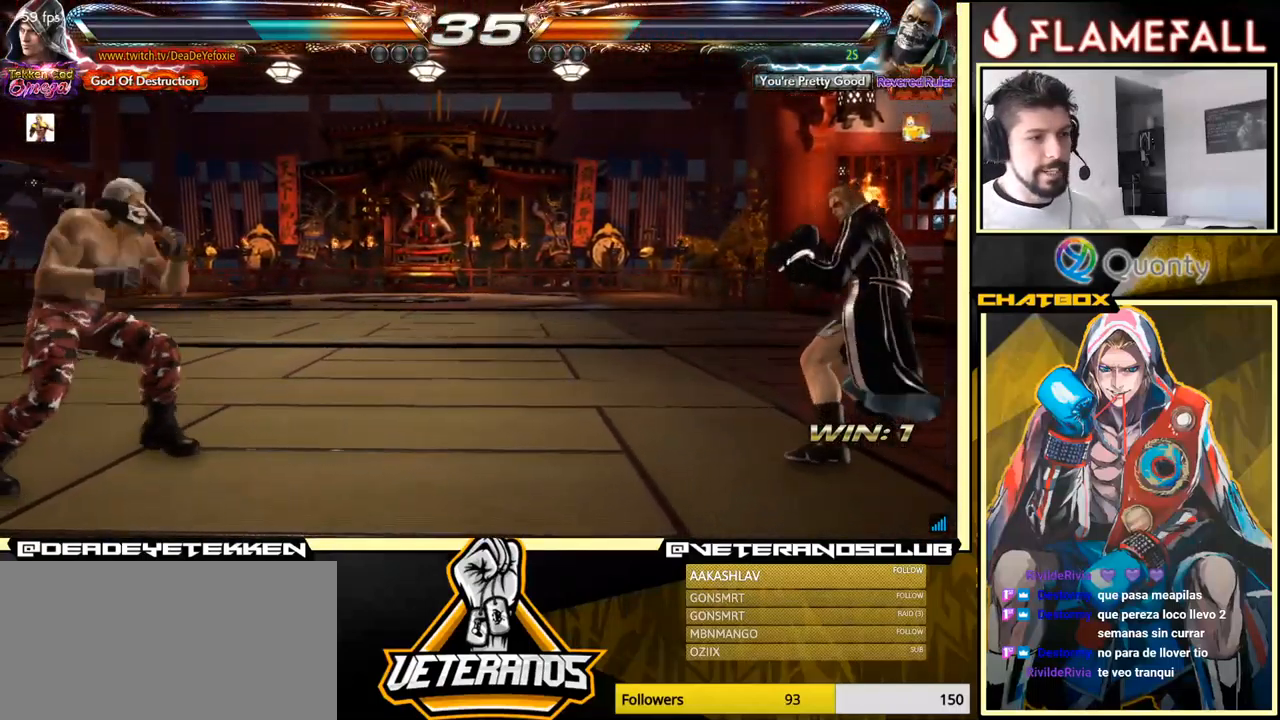
{"buttons": [], "left_stick": "down", "events": [[50, "left_stick", "left"], [133, "left_stick", "center"], [200, "left_stick", "right"], [267, "left_stick", "center"], [333, "left_stick", "right"], [467, "left_stick", "down"]]}
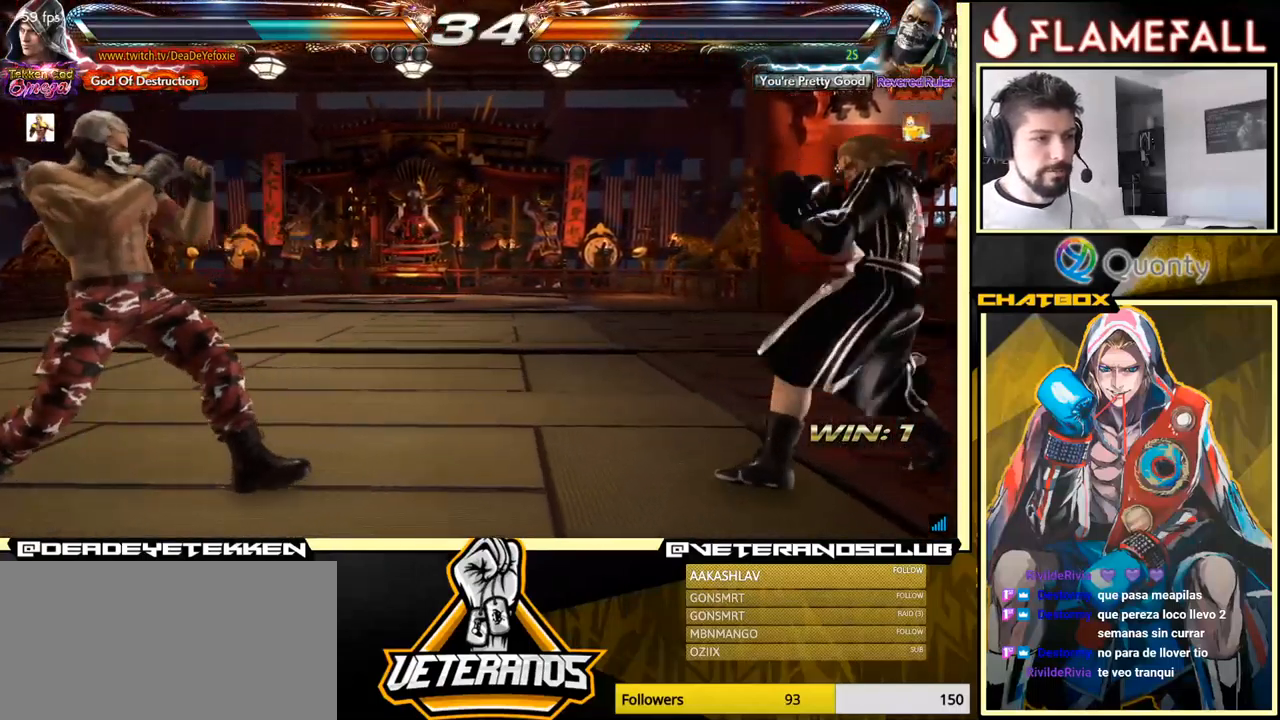
{"buttons": [], "left_stick": "right", "events": [[50, "left_stick", "center"], [217, "left_stick", "right"], [333, "left_stick", "down-left"], [417, "left_stick", "center"], [484, "left_stick", "right"]]}
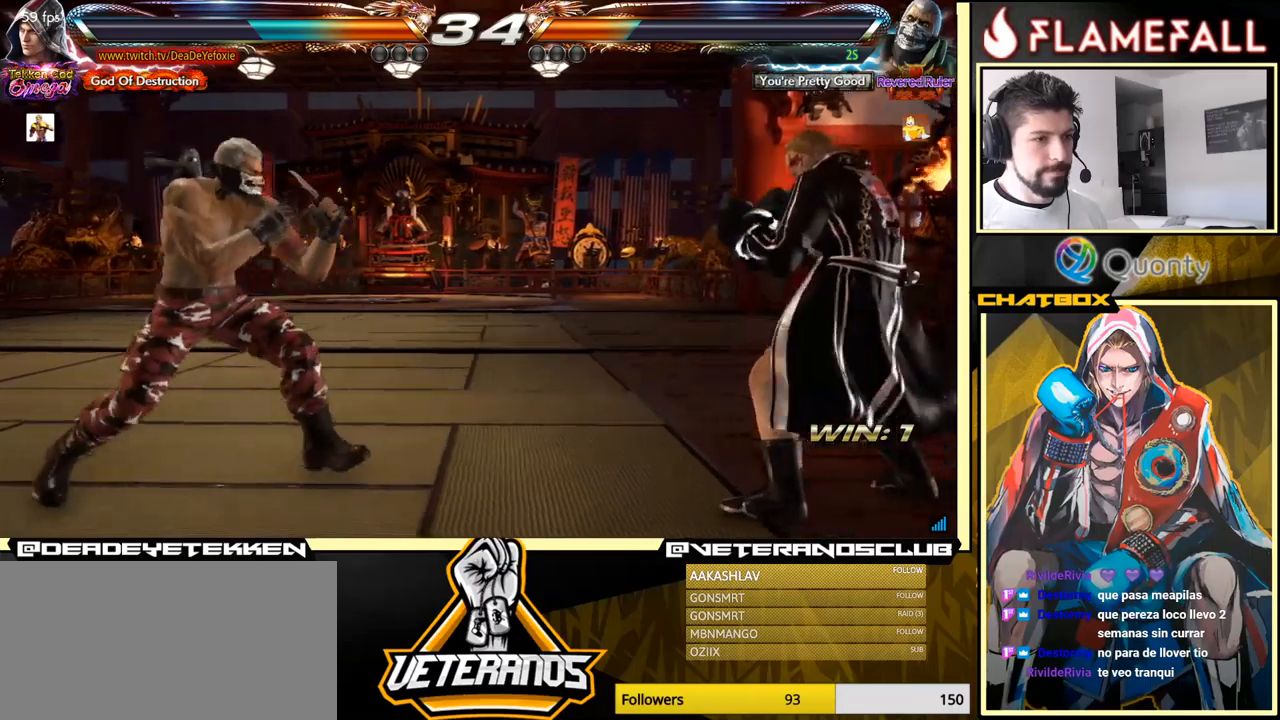
{"buttons": [], "left_stick": "right", "events": [[334, "left_stick", "center"], [400, "left_stick", "left"], [500, "left_stick", "right"]]}
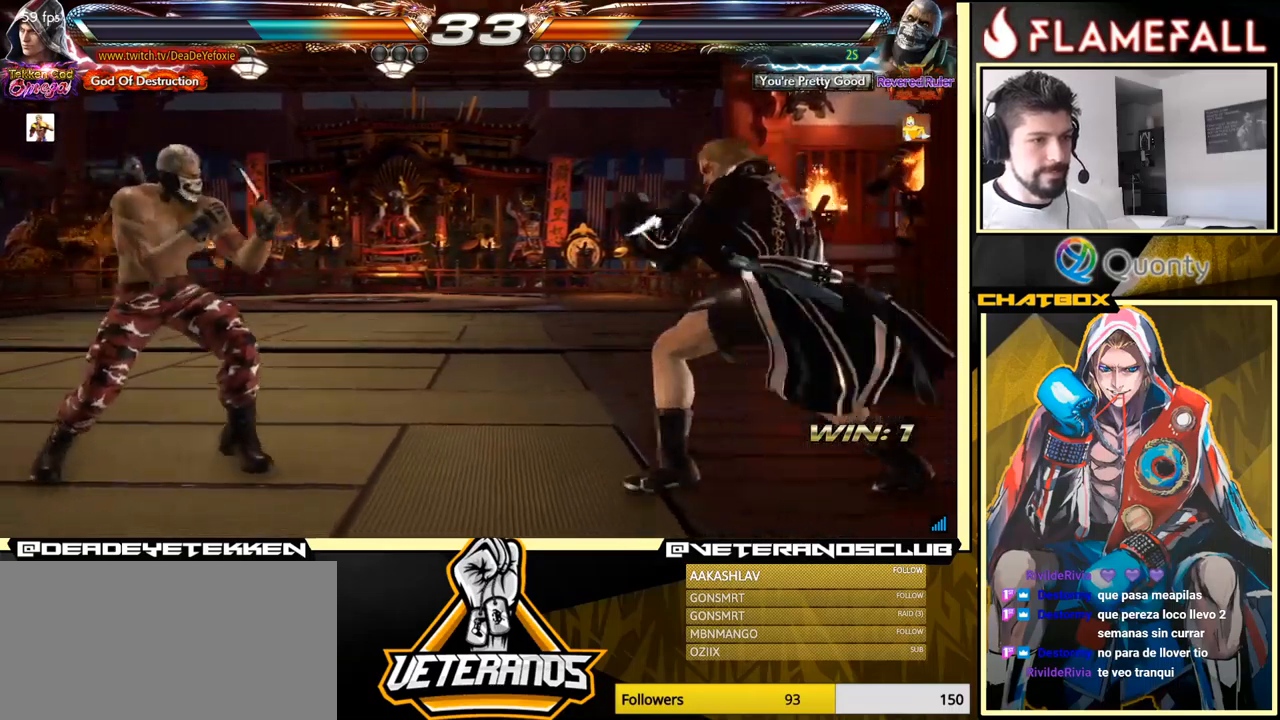
{"buttons": [], "left_stick": "right", "events": [[67, "left_stick", "center"], [134, "left_stick", "right"], [334, "left_stick", "center"], [400, "left_stick", "right"]]}
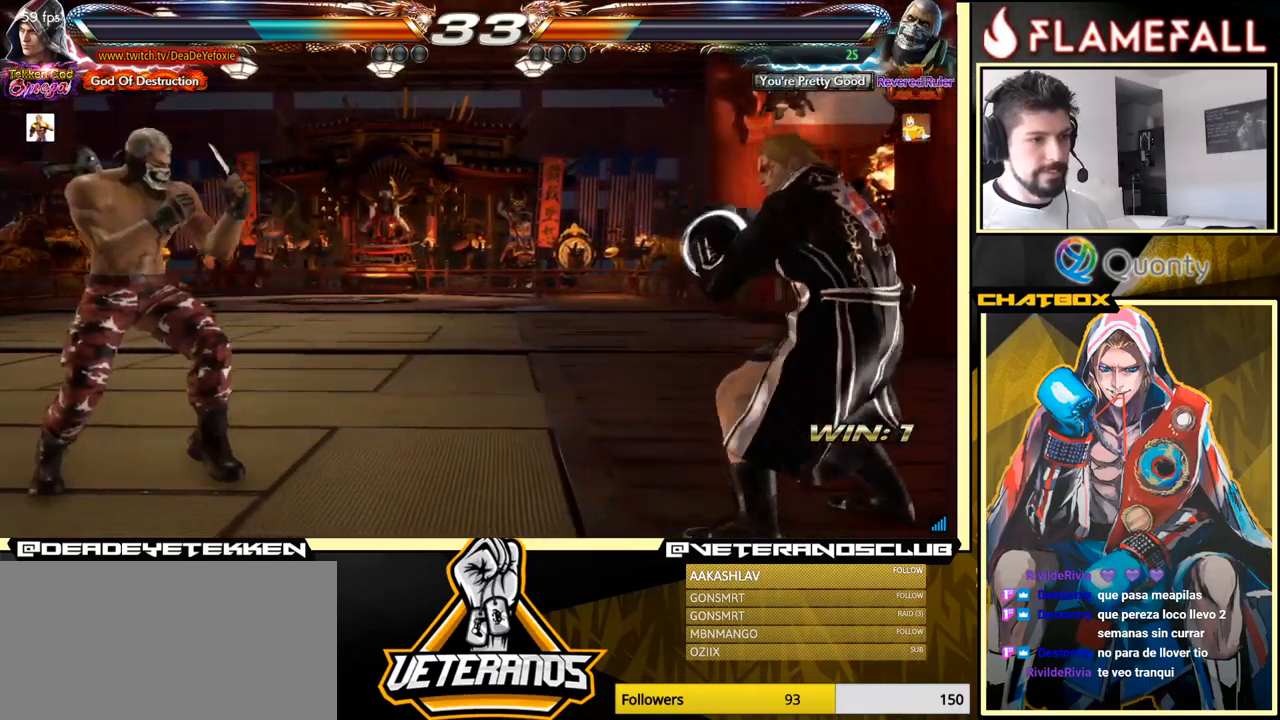
{"buttons": [], "left_stick": "right", "events": [[134, "left_stick", "left"], [200, "X", "down"], [300, "left_stick", "right"], [350, "X", "up"]]}
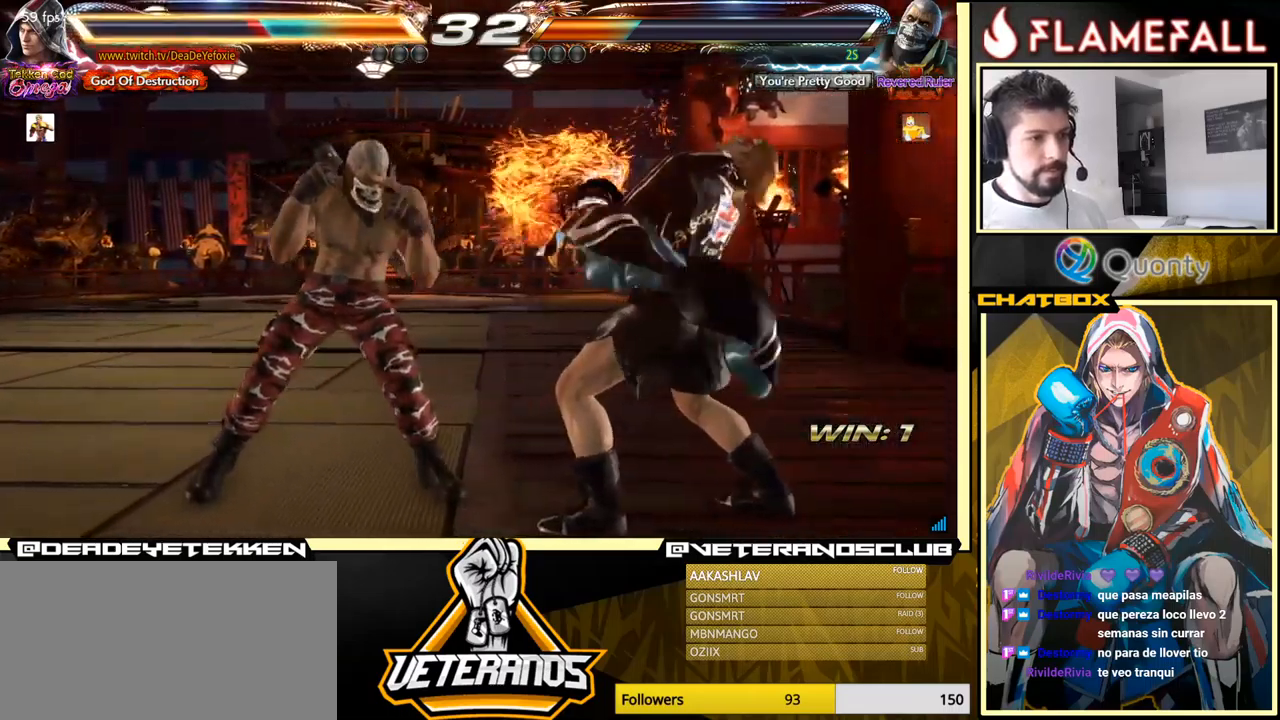
{"buttons": [], "left_stick": "right", "events": [[417, "left_stick", "center"], [467, "left_stick", "right"]]}
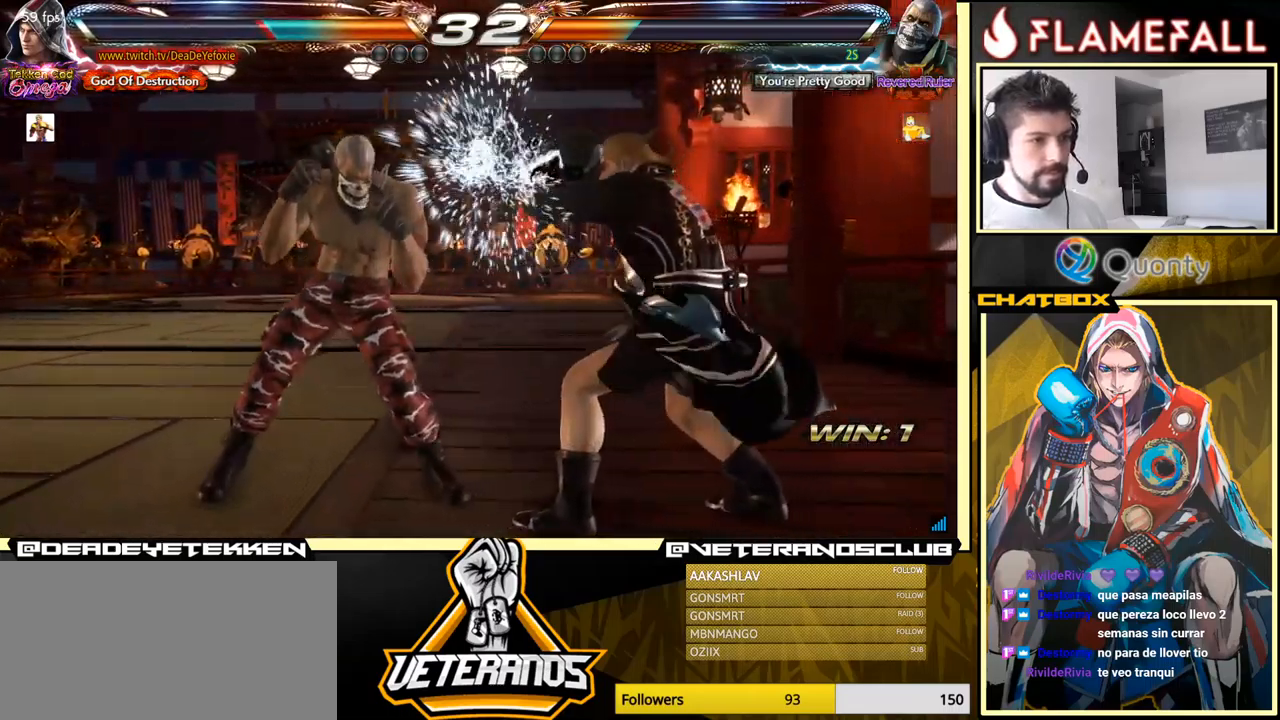
{"buttons": [], "left_stick": "center", "events": [[467, "left_stick", "center"]]}
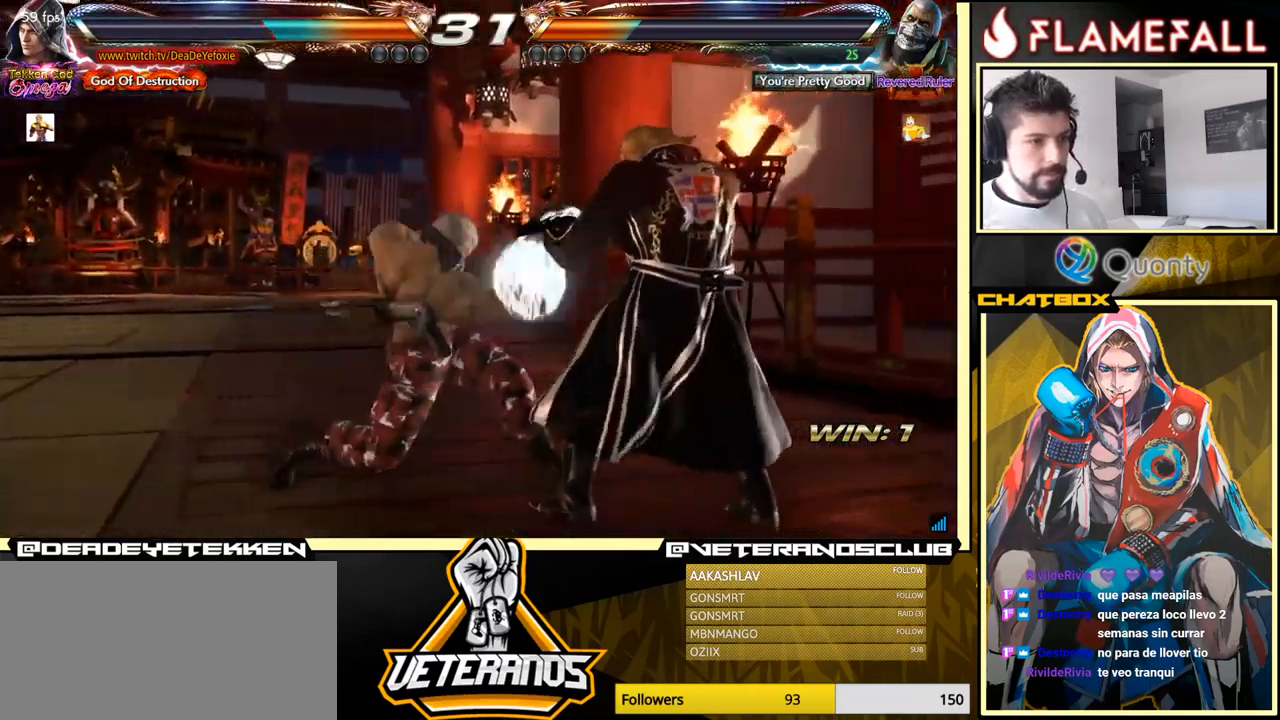
{"buttons": ["X"], "left_stick": "center", "events": [[34, "left_stick", "right"], [134, "left_stick", "center"], [184, "left_stick", "right"], [267, "left_stick", "center"], [300, "X", "down"], [367, "X", "up"], [467, "X", "down"]]}
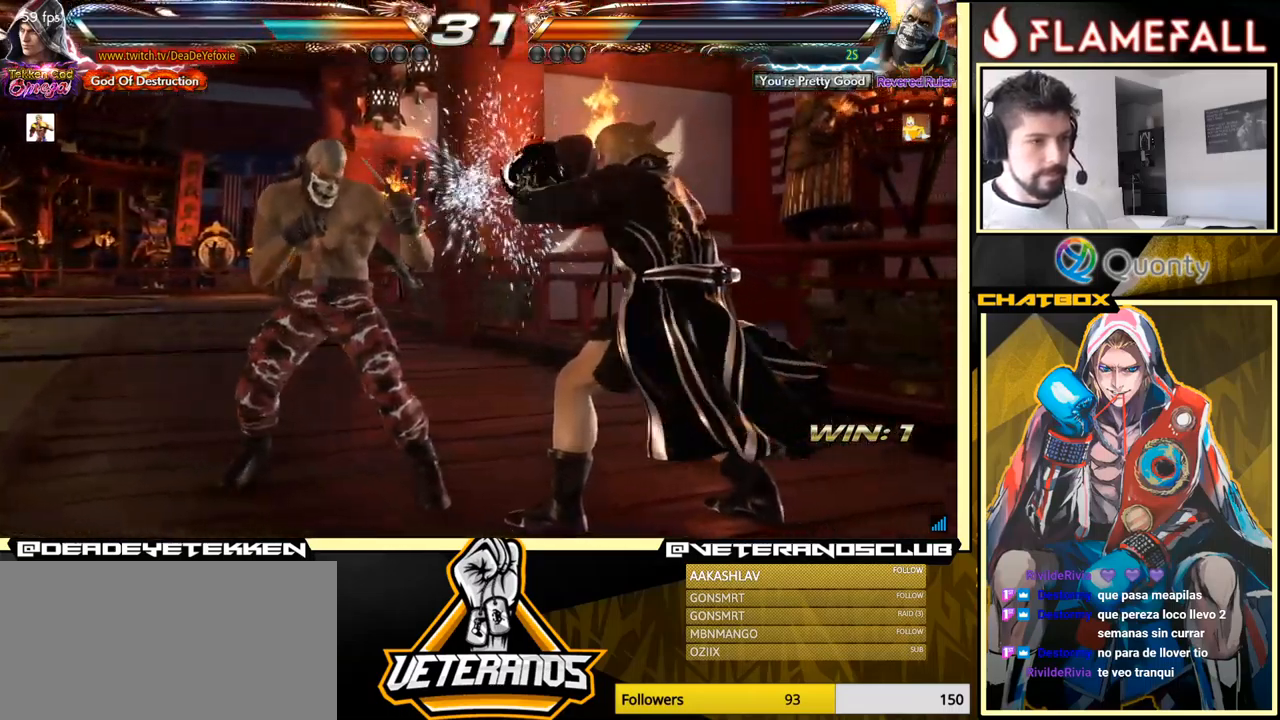
{"buttons": ["X"], "left_stick": "right", "events": [[34, "X", "up"], [100, "X", "down"], [167, "X", "up"], [200, "X", "down"], [200, "left_stick", "down"], [250, "X", "up"], [334, "X", "down"], [417, "X", "up"], [417, "left_stick", "center"], [467, "X", "down"], [467, "left_stick", "right"]]}
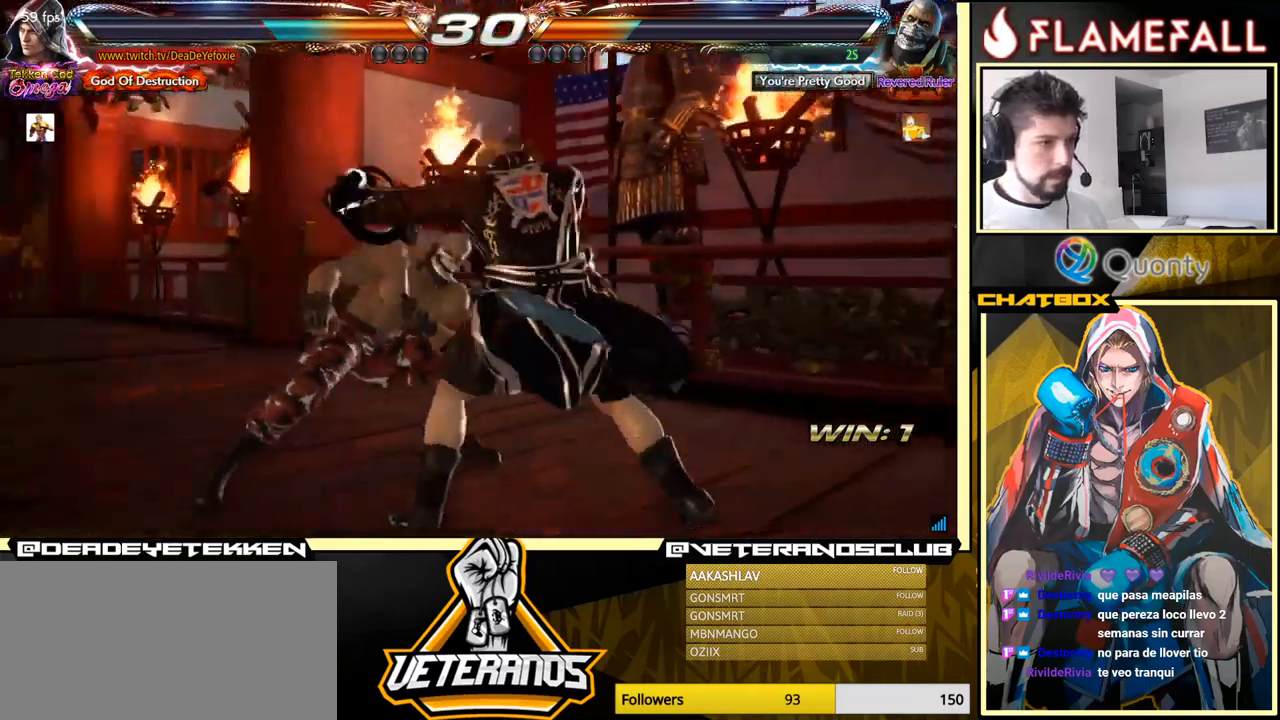
{"buttons": [], "left_stick": "right", "events": [[100, "X", "up"]]}
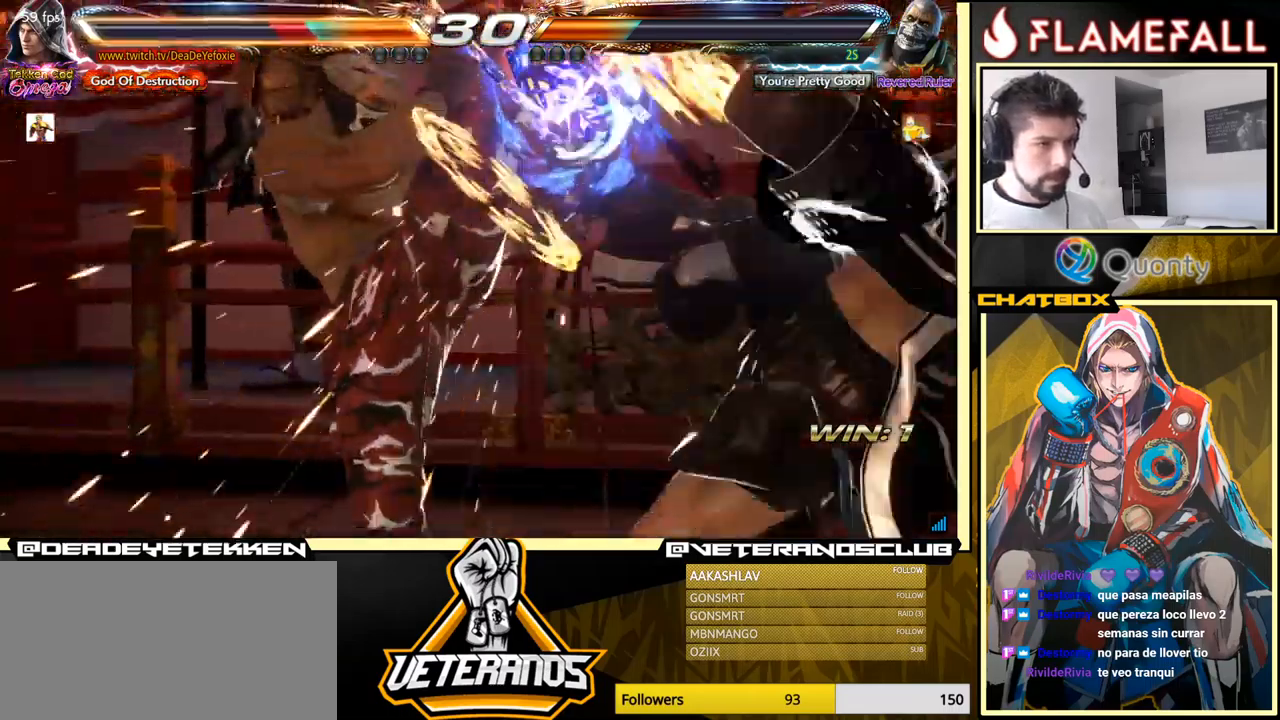
{"buttons": [], "left_stick": "center", "events": [[384, "left_stick", "center"]]}
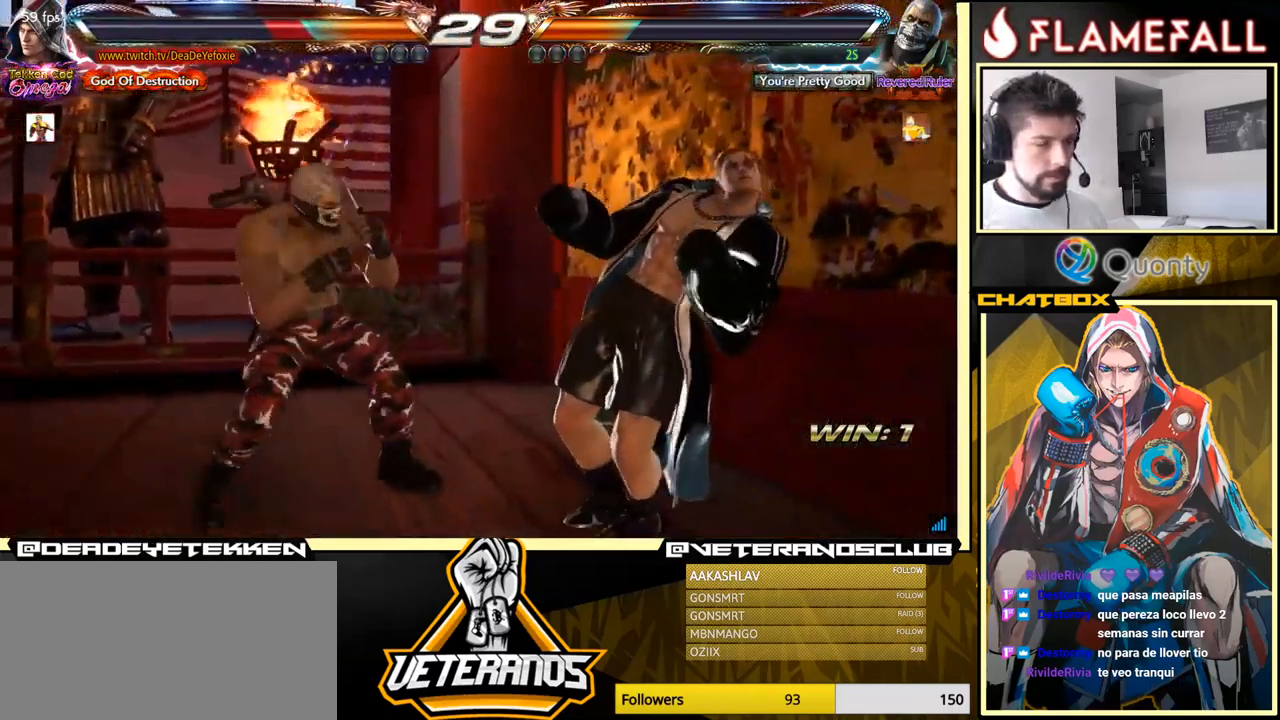
{"buttons": [], "left_stick": "center", "events": [[134, "X", "down"], [267, "X", "up"]]}
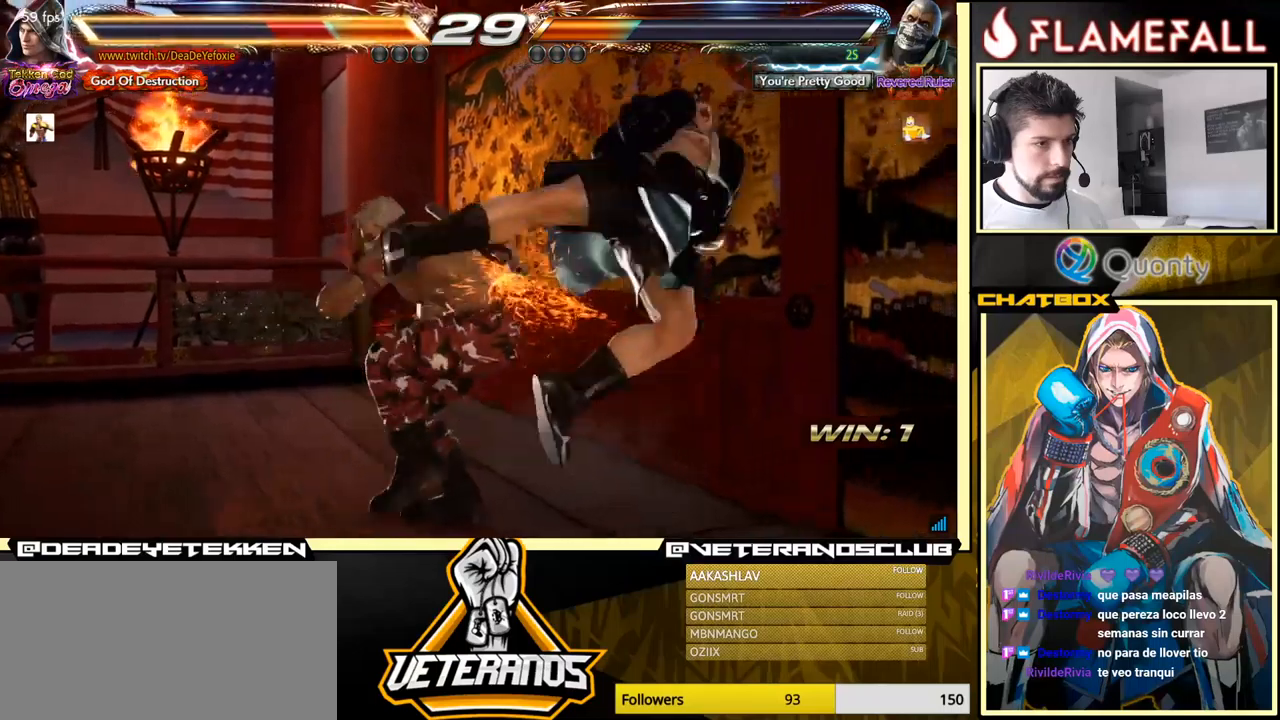
{"buttons": [], "left_stick": "center", "events": []}
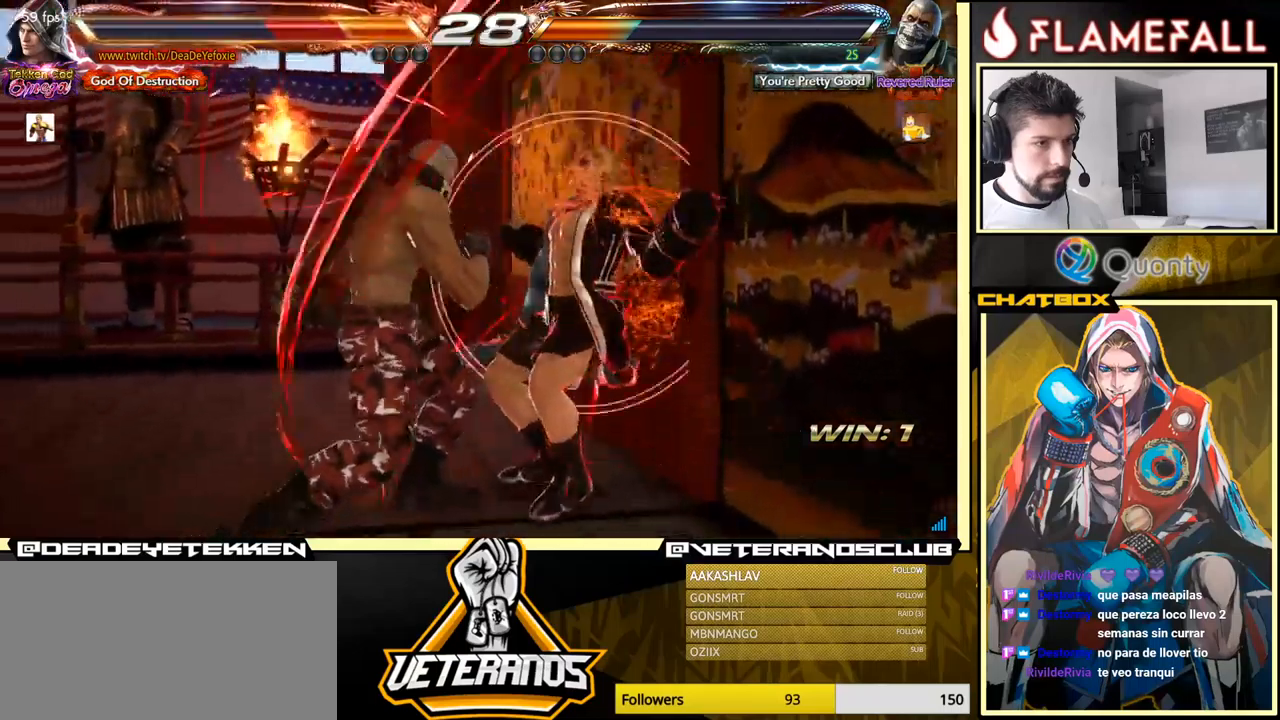
{"buttons": [], "left_stick": "center", "events": [[50, "X", "down"], [134, "X", "up"], [184, "X", "down"], [267, "X", "up"], [300, "X", "down"], [450, "X", "up"]]}
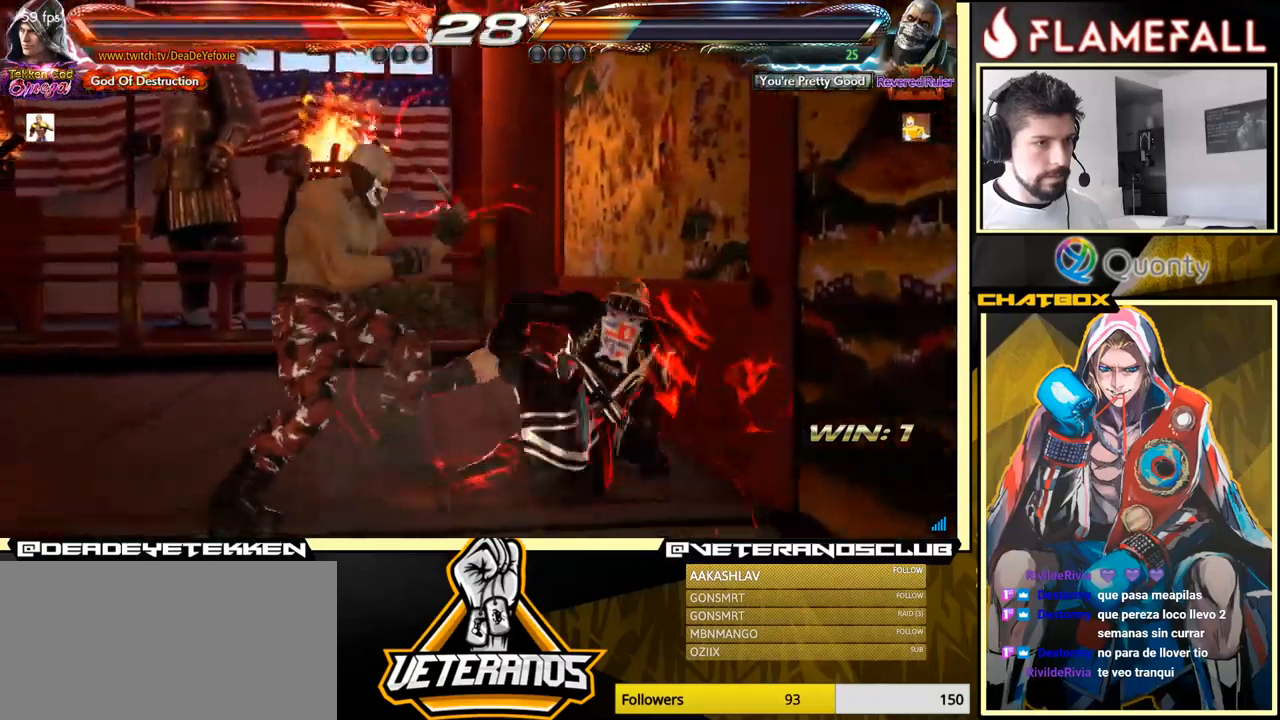
{"buttons": [], "left_stick": "down-right", "events": [[134, "left_stick", "right"], [450, "left_stick", "down-right"]]}
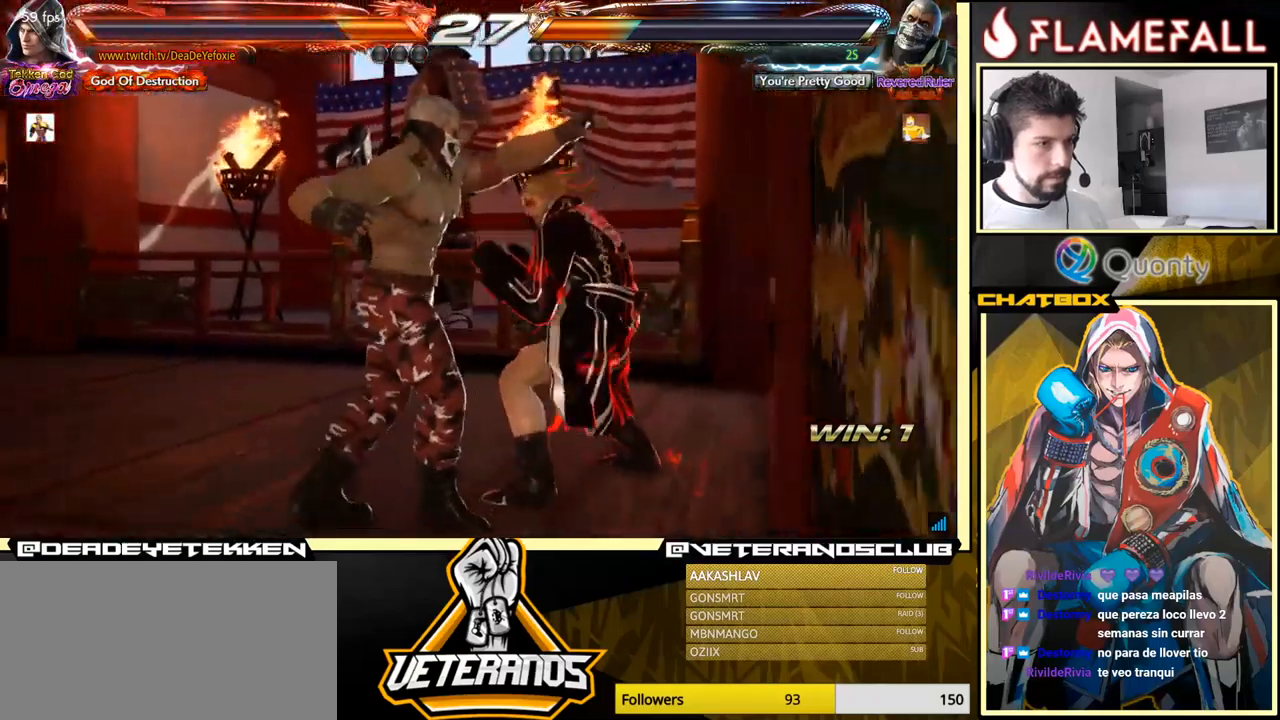
{"buttons": [], "left_stick": "right", "events": [[184, "left_stick", "center"], [284, "left_stick", "right"]]}
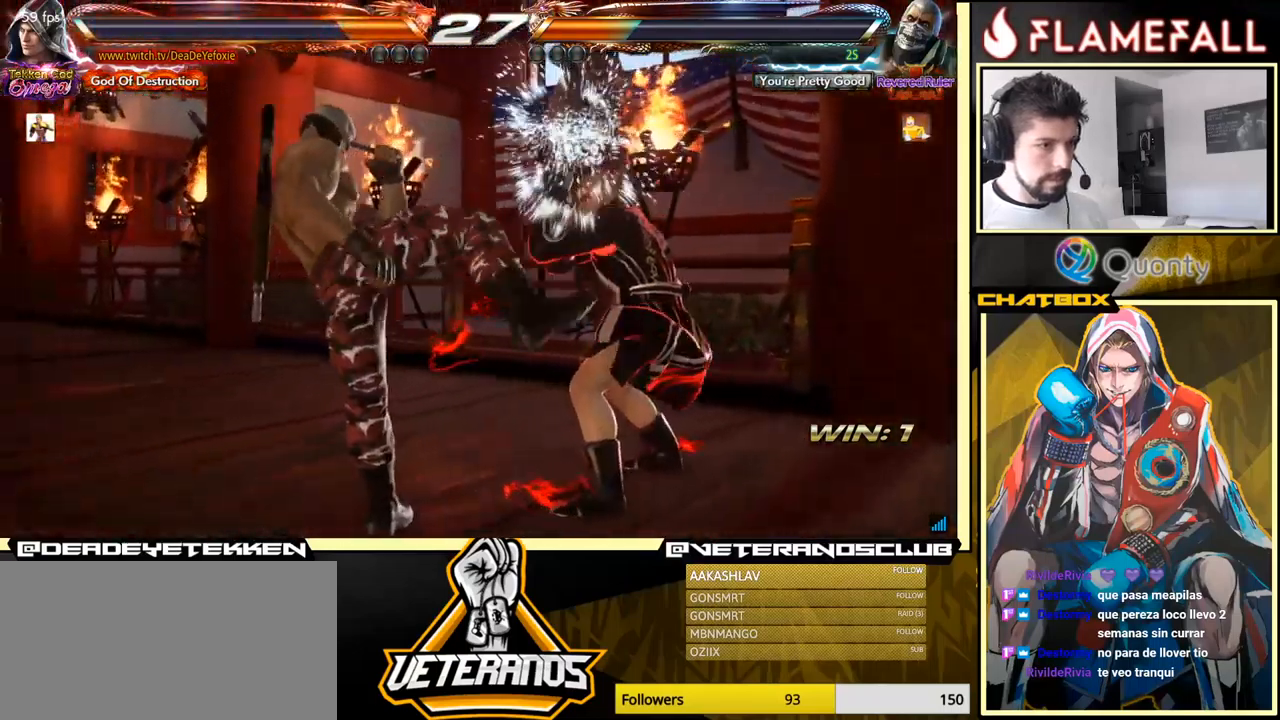
{"buttons": [], "left_stick": "center", "events": [[134, "left_stick", "center"], [434, "left_stick", "right"], [484, "left_stick", "center"]]}
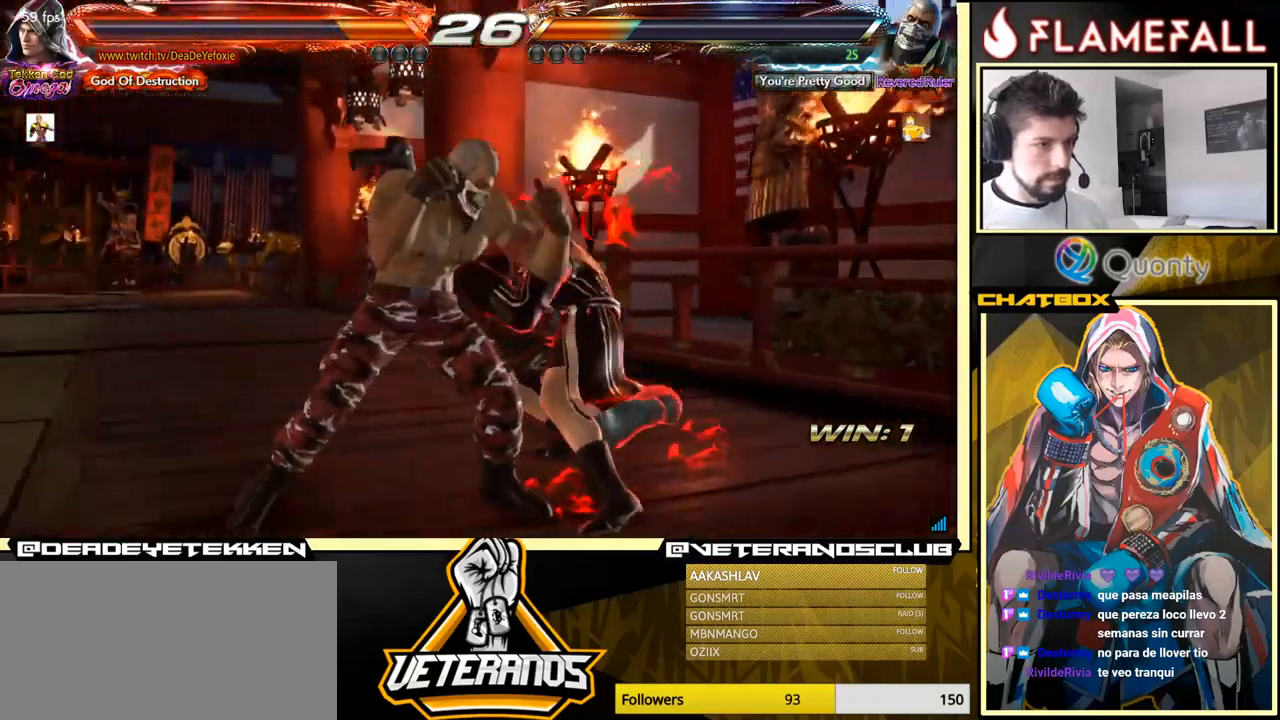
{"buttons": [], "left_stick": "right", "events": [[50, "left_stick", "right"], [300, "left_stick", "up"], [350, "left_stick", "center"], [434, "left_stick", "right"]]}
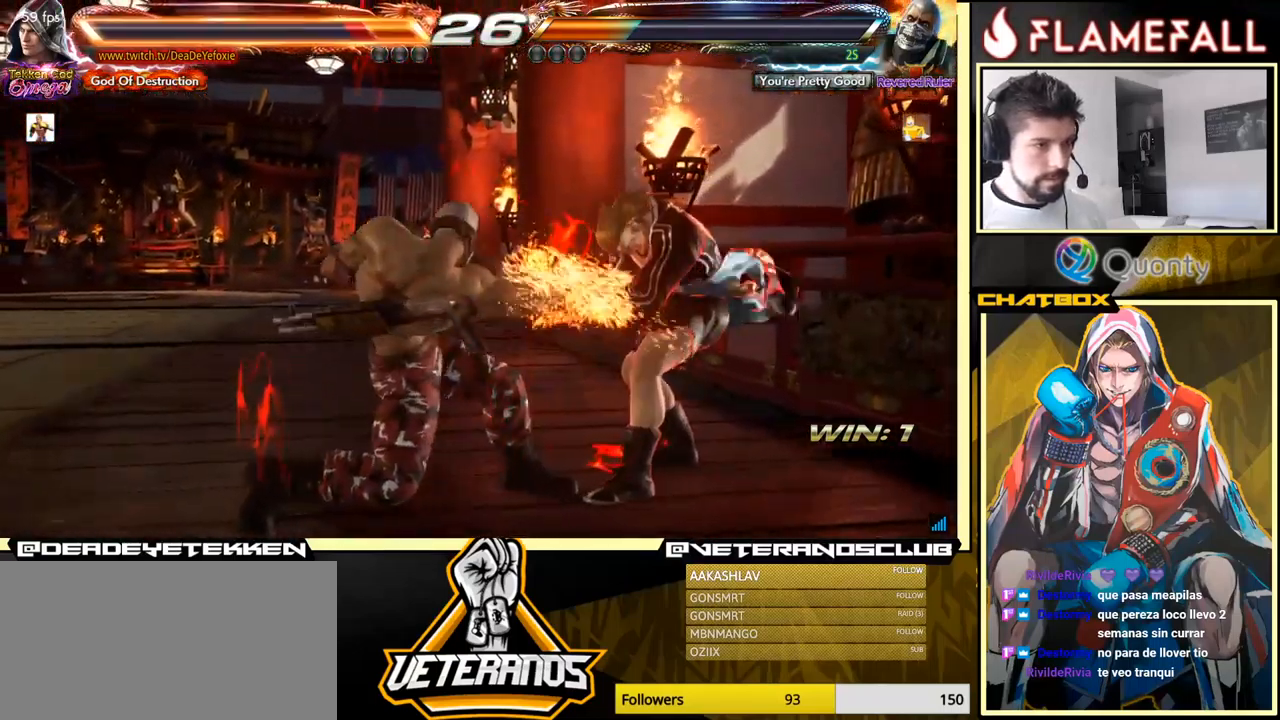
{"buttons": [], "left_stick": "center", "events": [[417, "left_stick", "center"]]}
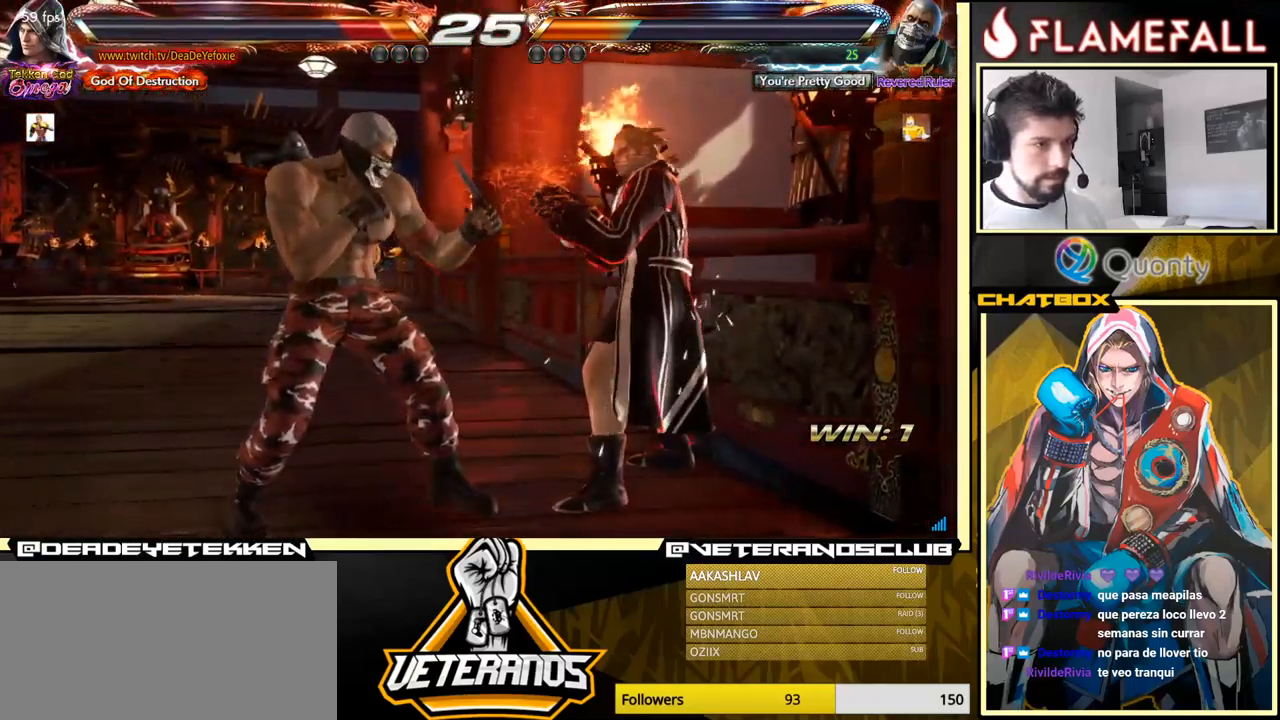
{"buttons": [], "left_stick": "right", "events": [[67, "left_stick", "right"], [134, "left_stick", "center"], [184, "left_stick", "right"], [417, "left_stick", "center"], [484, "left_stick", "right"]]}
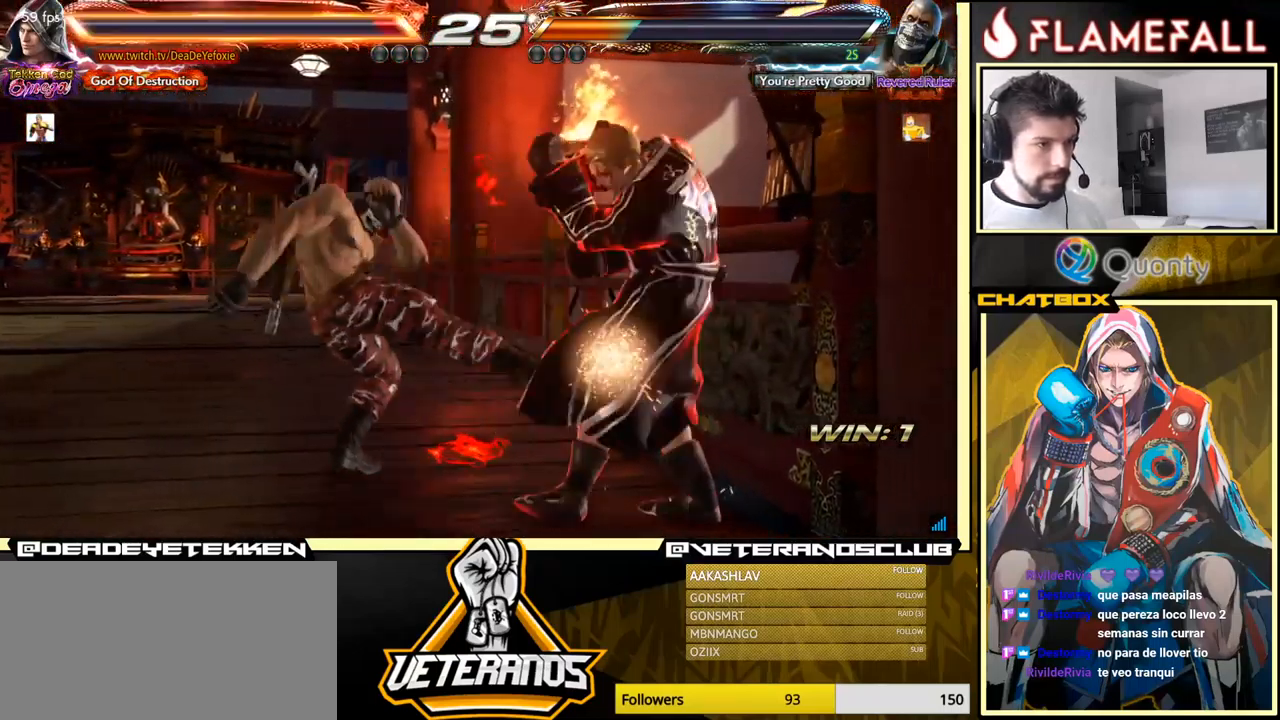
{"buttons": [], "left_stick": "center", "events": [[117, "left_stick", "center"], [334, "left_stick", "up"], [434, "left_stick", "center"]]}
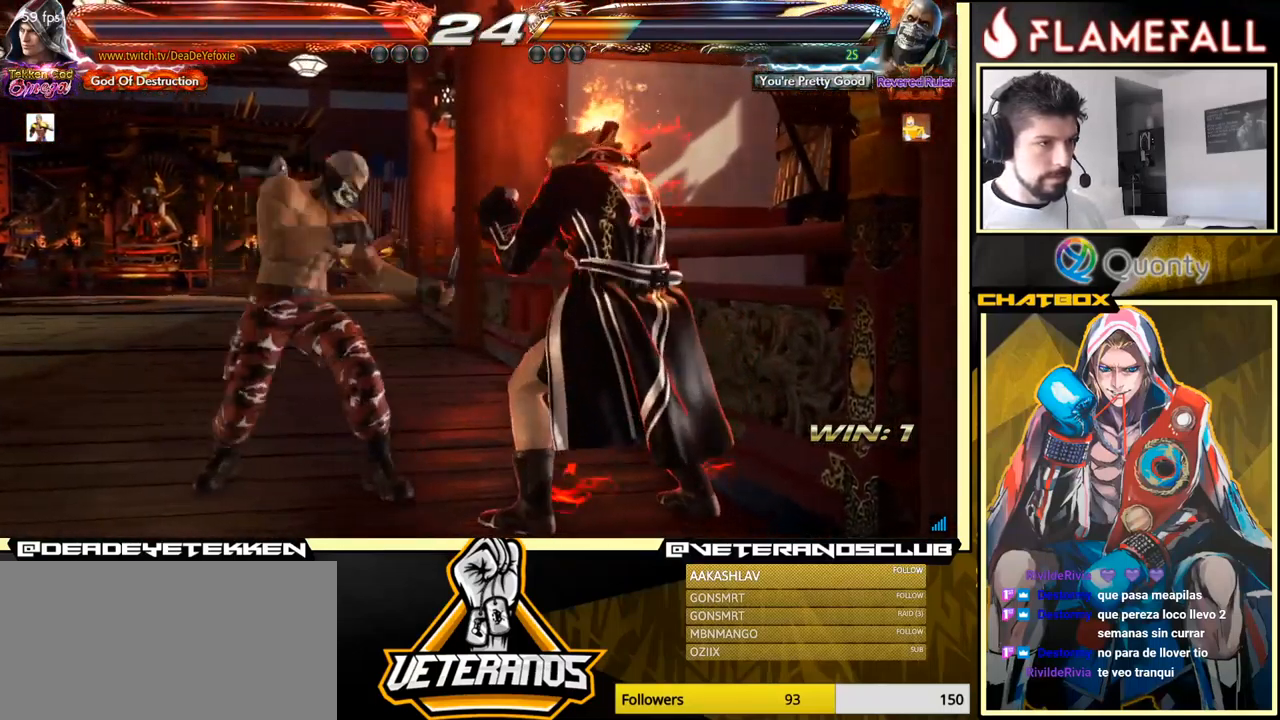
{"buttons": ["A"], "left_stick": "left", "events": [[184, "left_stick", "down-left"], [200, "L1", "down"], [300, "L1", "up"], [300, "left_stick", "left"], [334, "A", "down"]]}
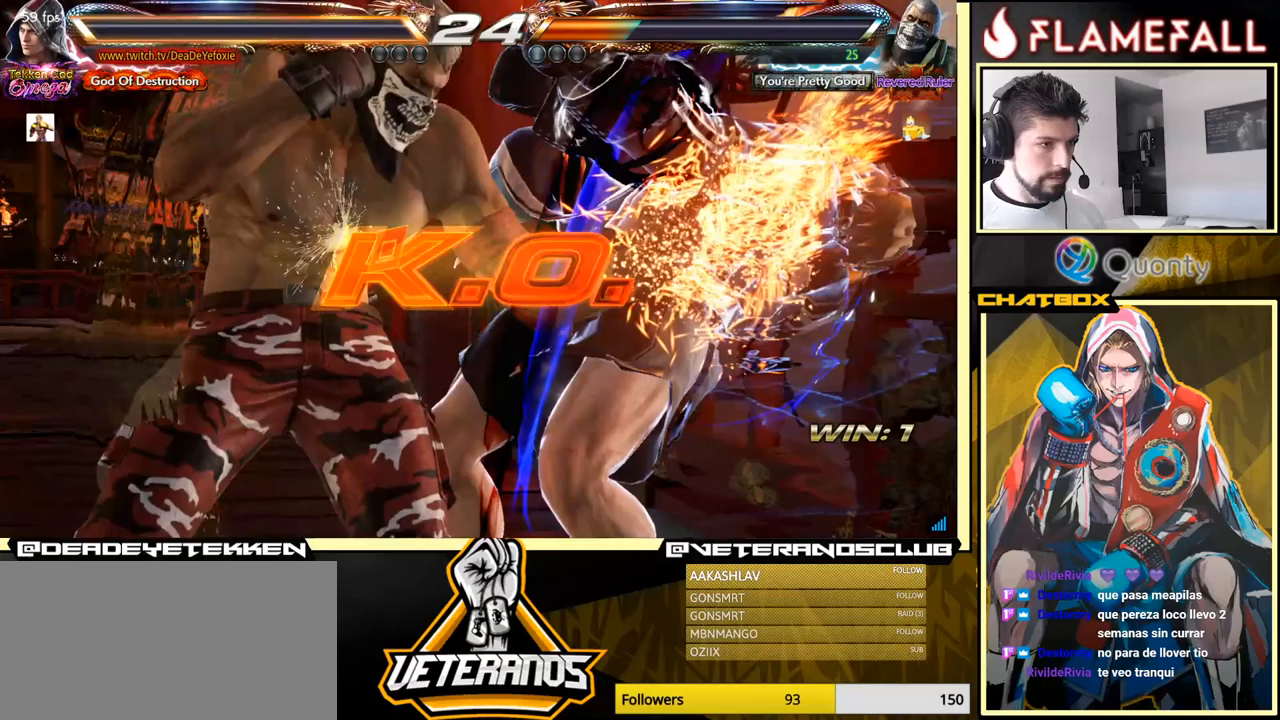
{"buttons": [], "left_stick": "center", "events": [[17, "A", "up"], [67, "left_stick", "center"]]}
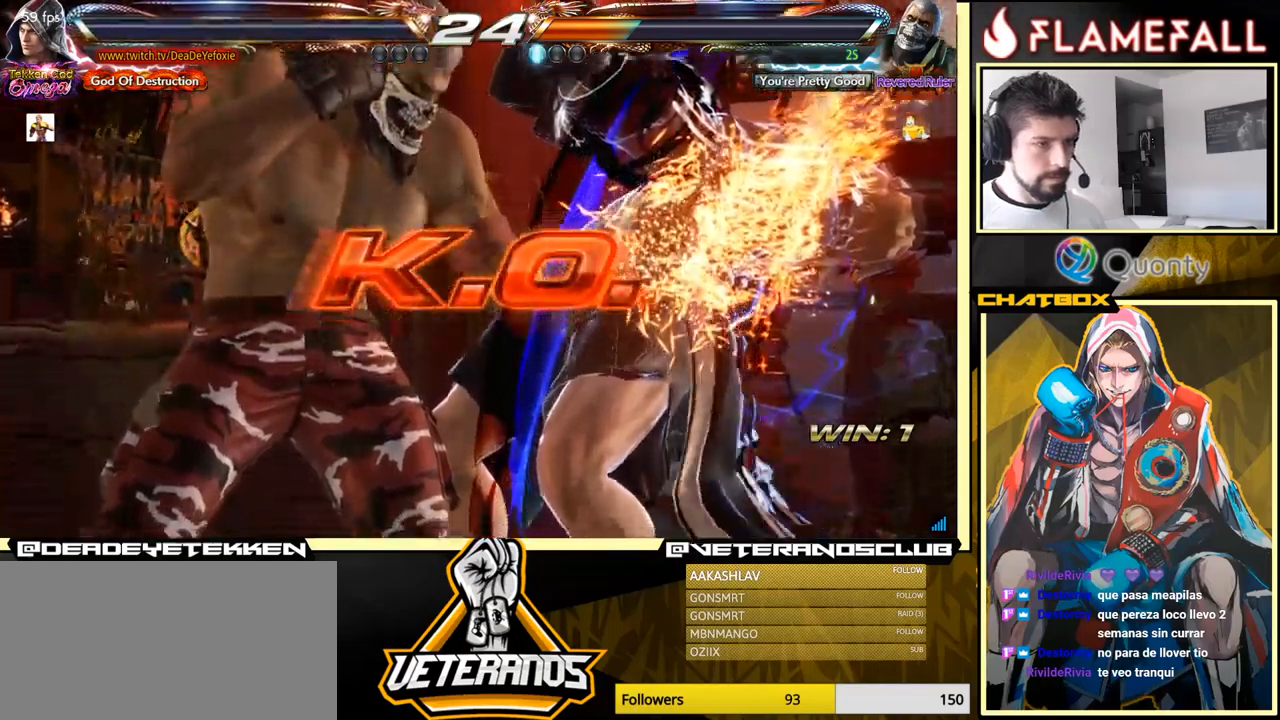
{"buttons": [], "left_stick": "center", "events": []}
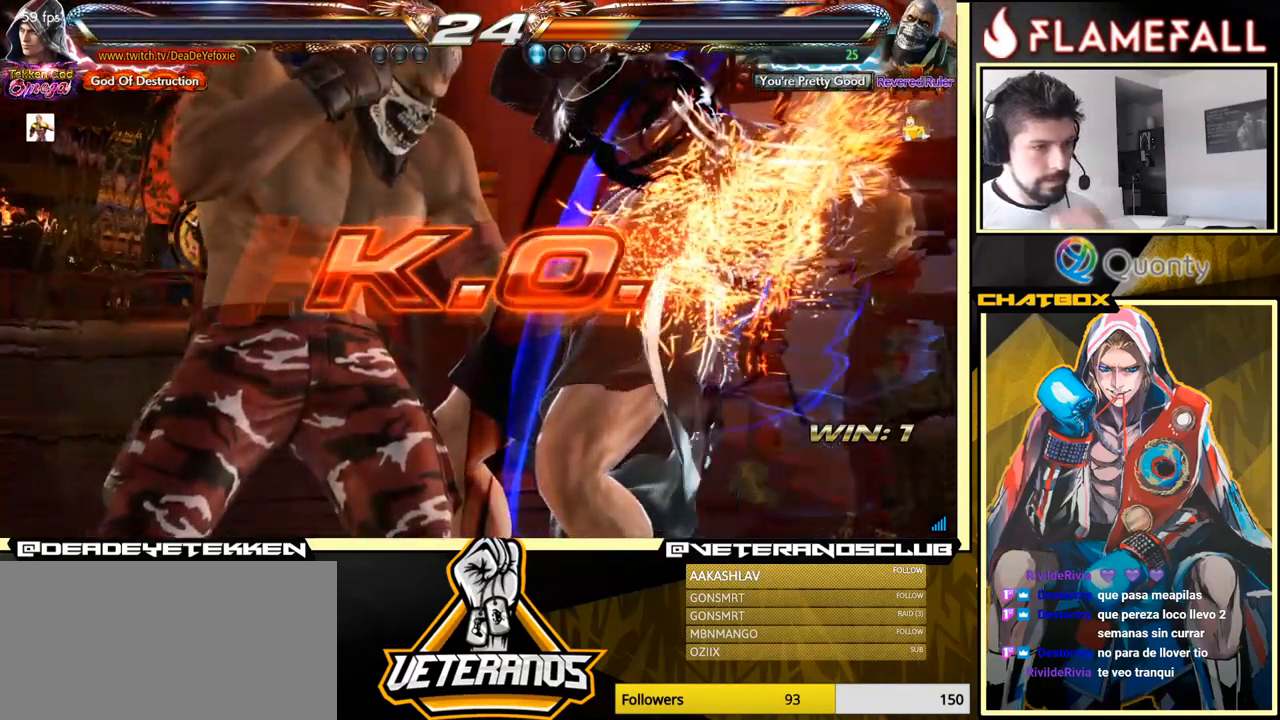
{"buttons": [], "left_stick": "center", "events": []}
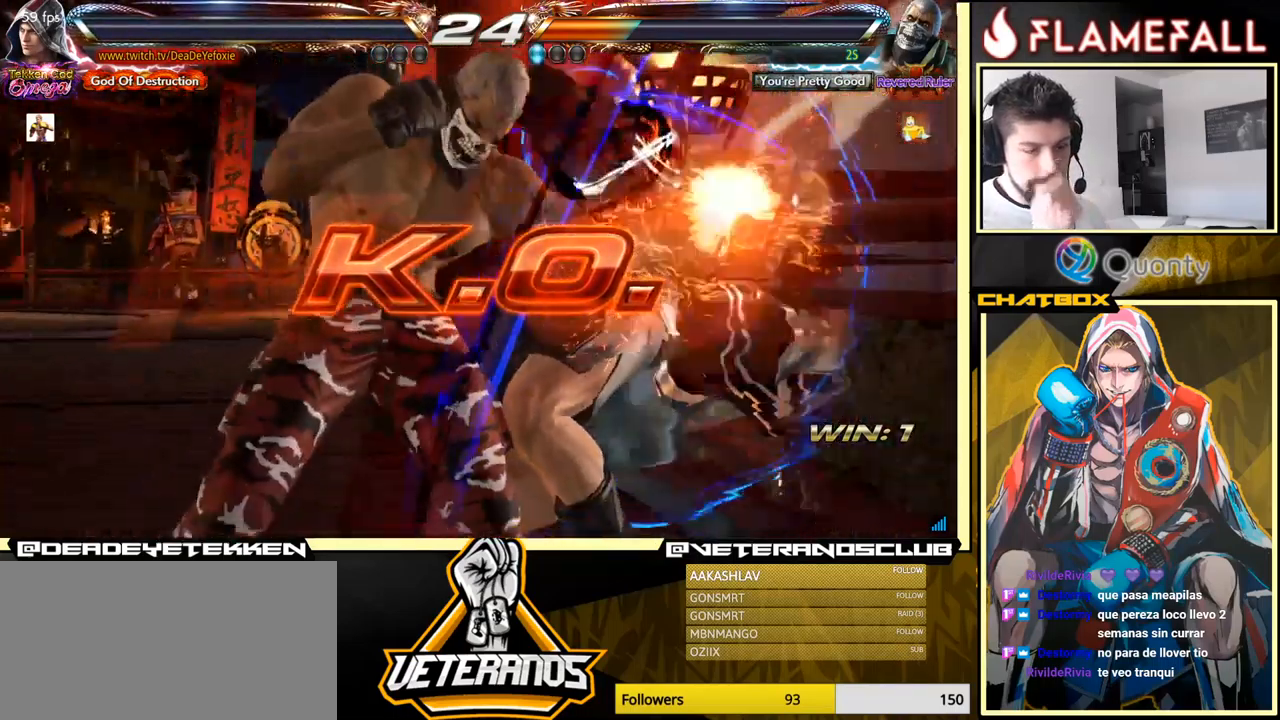
{"buttons": [], "left_stick": "center", "events": []}
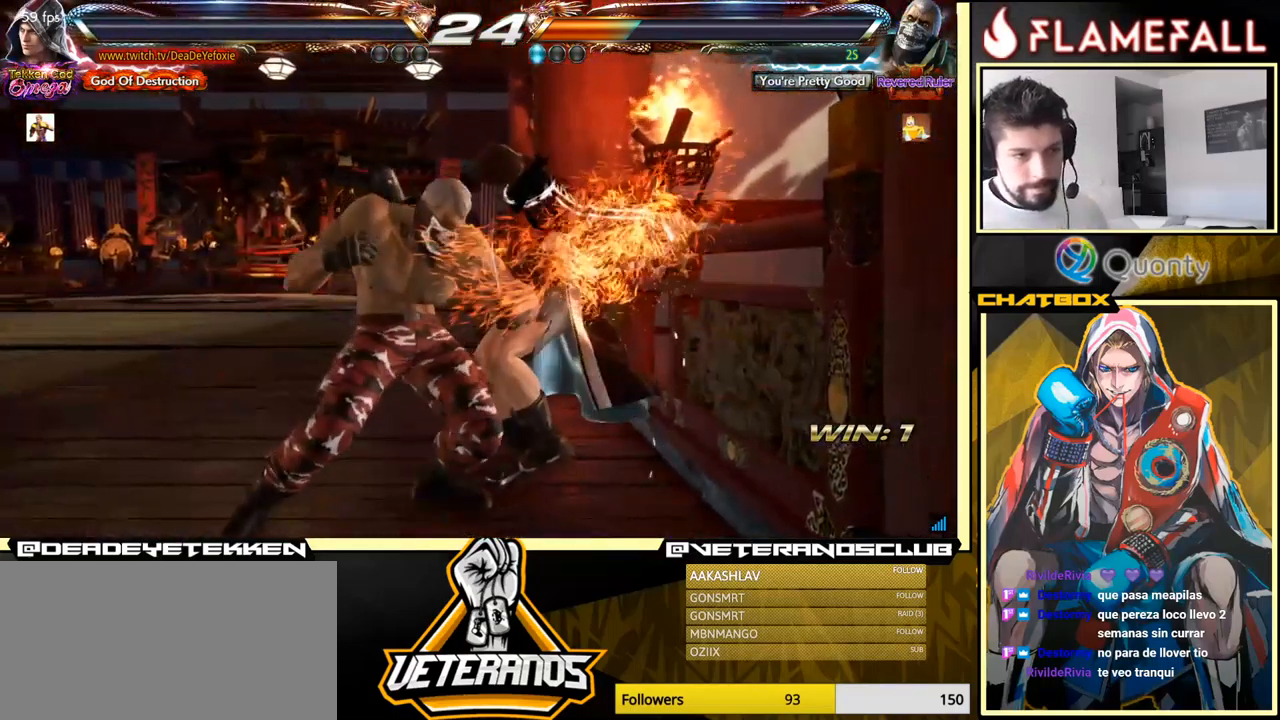
{"buttons": [], "left_stick": "center", "events": []}
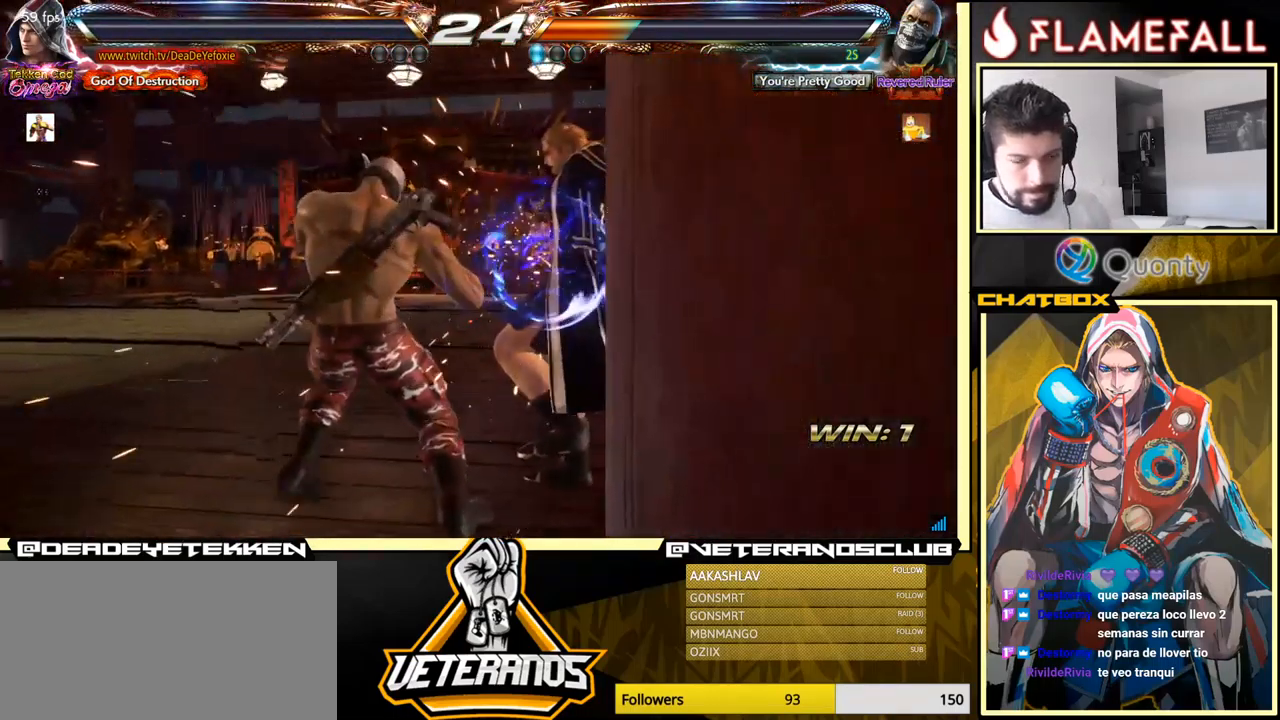
{"buttons": [], "left_stick": "center", "events": []}
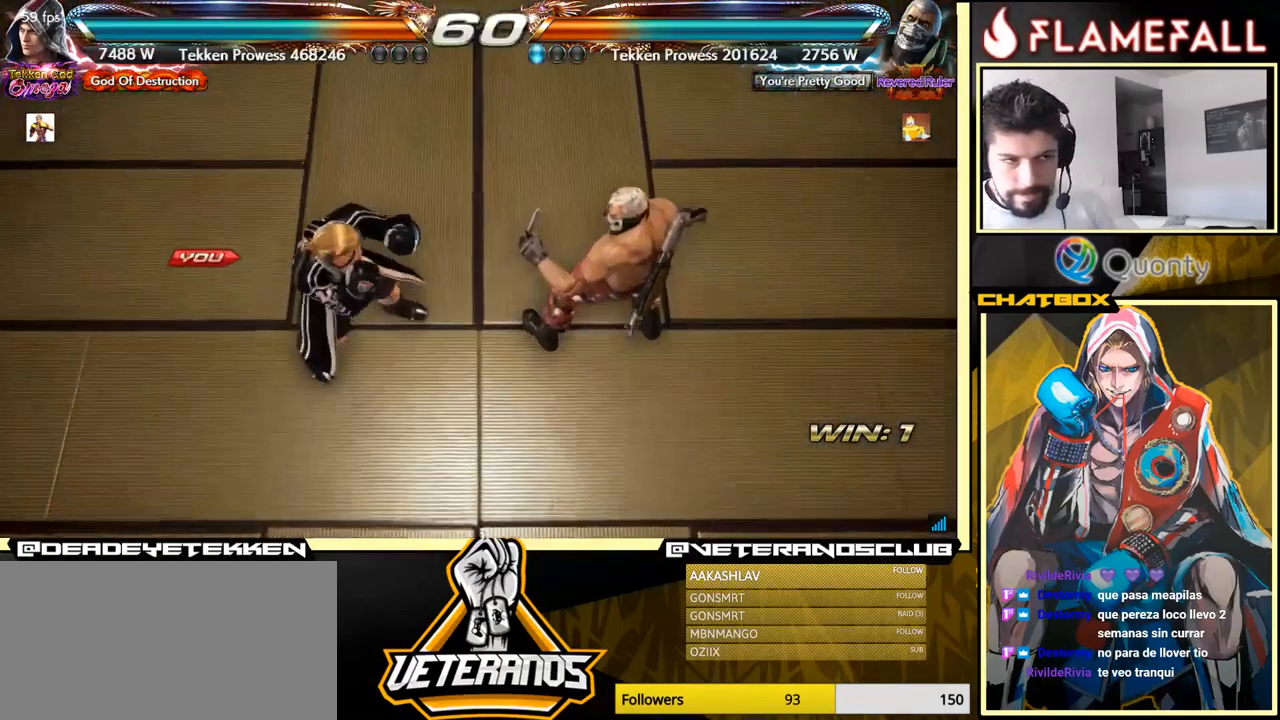
{"buttons": [], "left_stick": "center", "events": []}